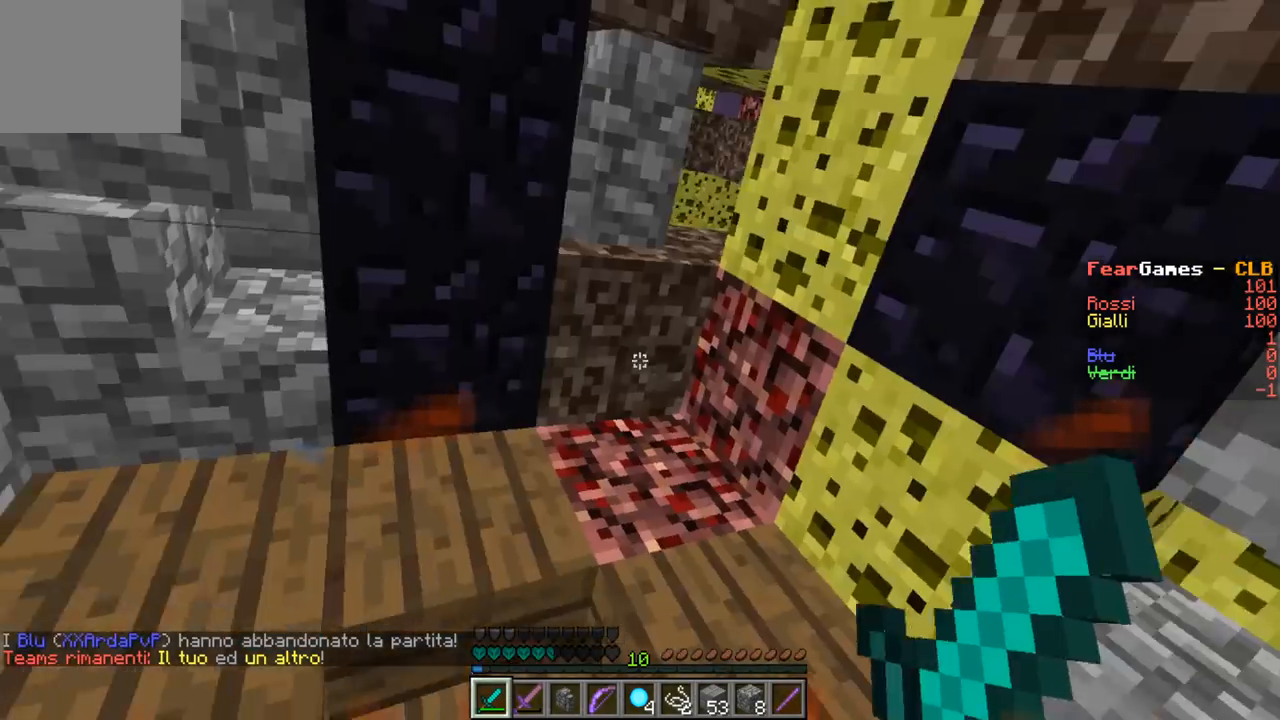
Gameplay with keyboard; each line is a JSON object with the keys held at the frame after it. "events" lists presses ("down") and releases ("up") of "a", "d", "s" and "w" between this image and that frame as [ms after this image, input, new state], when the widget could be followed in between. No other keys are recorded. Mouse input is not recorded.
{"keys": ["a"], "events": [[67, "a", "up"], [233, "d", "down"], [300, "a", "down"], [433, "d", "up"]]}
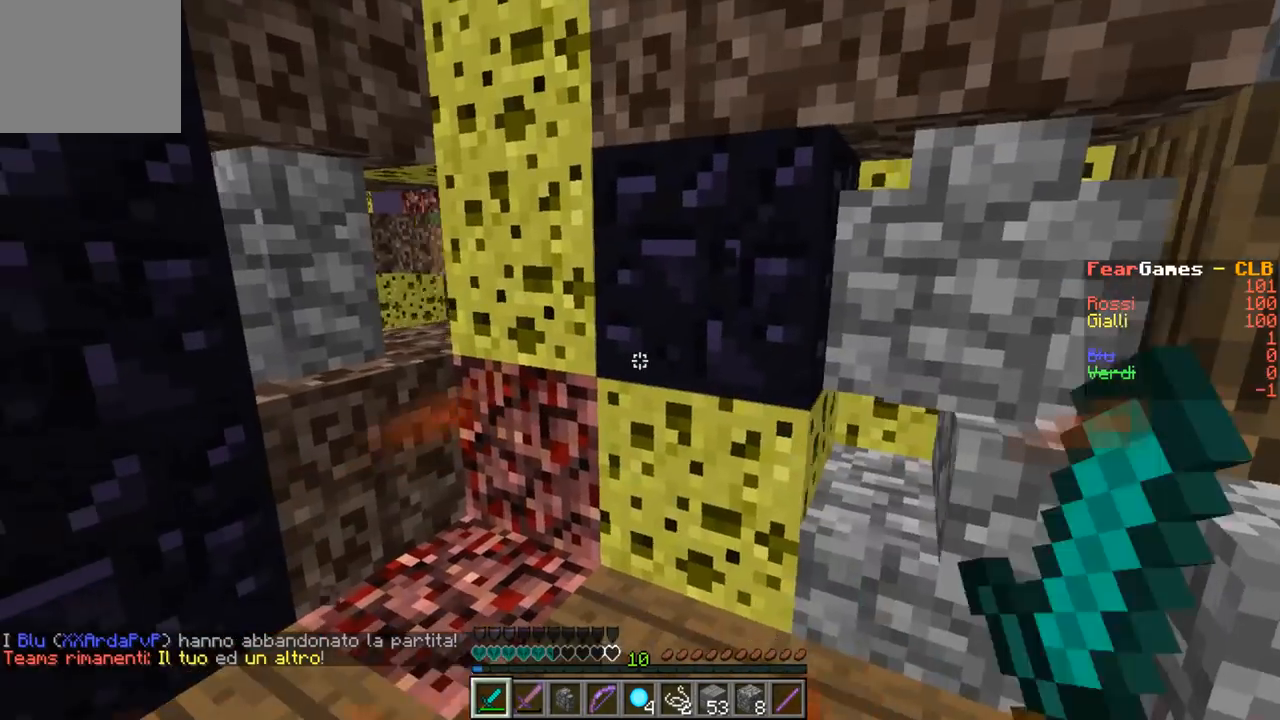
{"keys": ["a"], "events": [[167, "a", "up"], [233, "d", "down"], [300, "s", "down"], [333, "a", "down"], [400, "d", "up"], [500, "s", "up"]]}
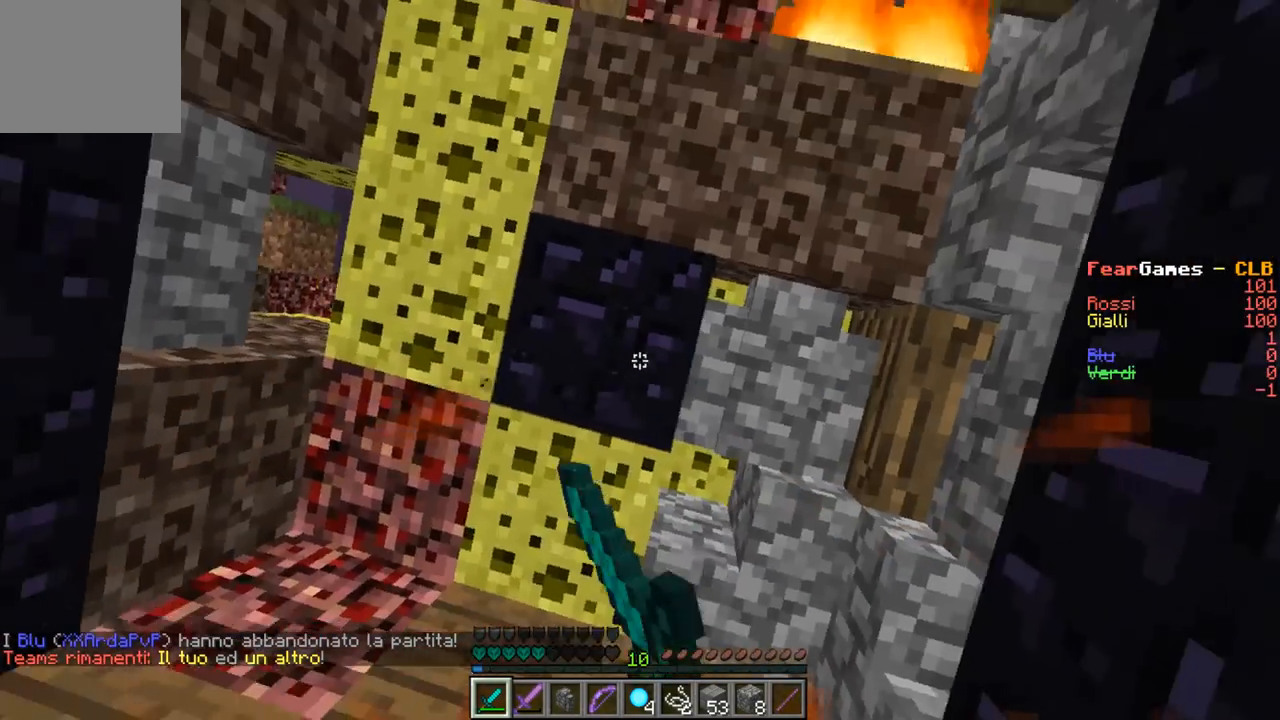
{"keys": [], "events": [[67, "a", "up"], [167, "a", "down"], [267, "w", "down"], [400, "a", "up"], [433, "w", "up"]]}
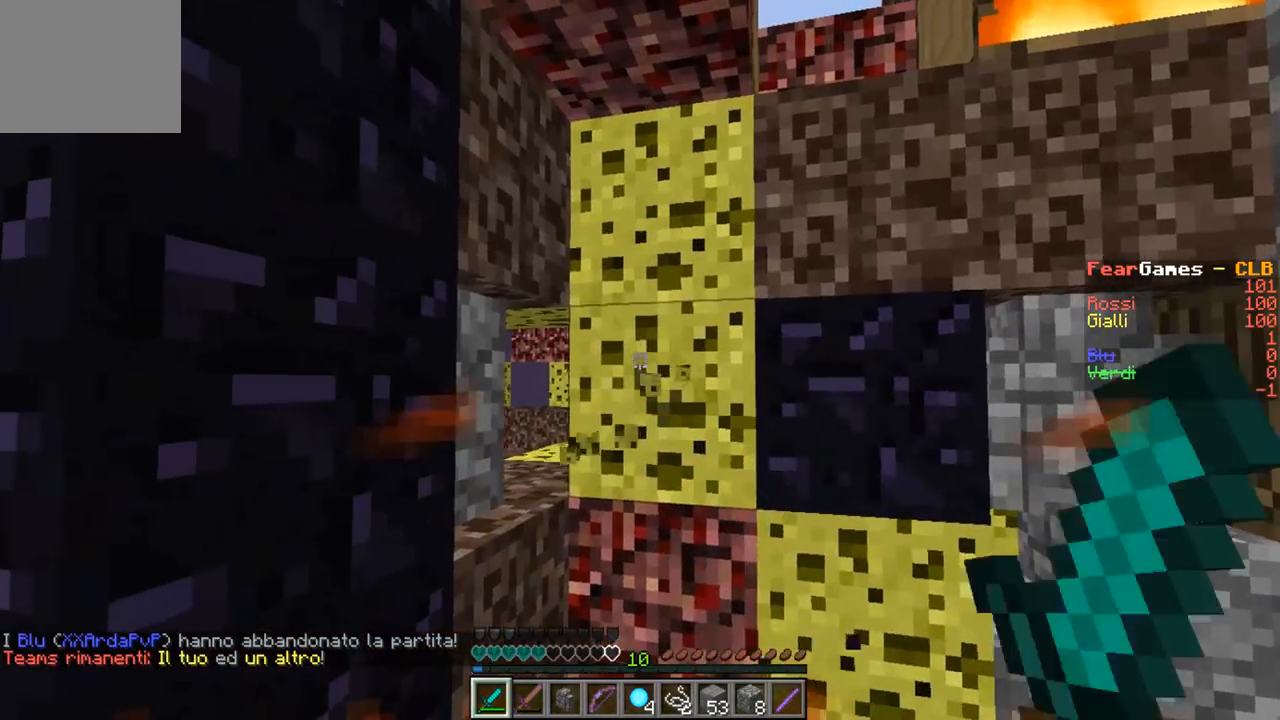
{"keys": [], "events": [[167, "s", "down"], [333, "s", "up"]]}
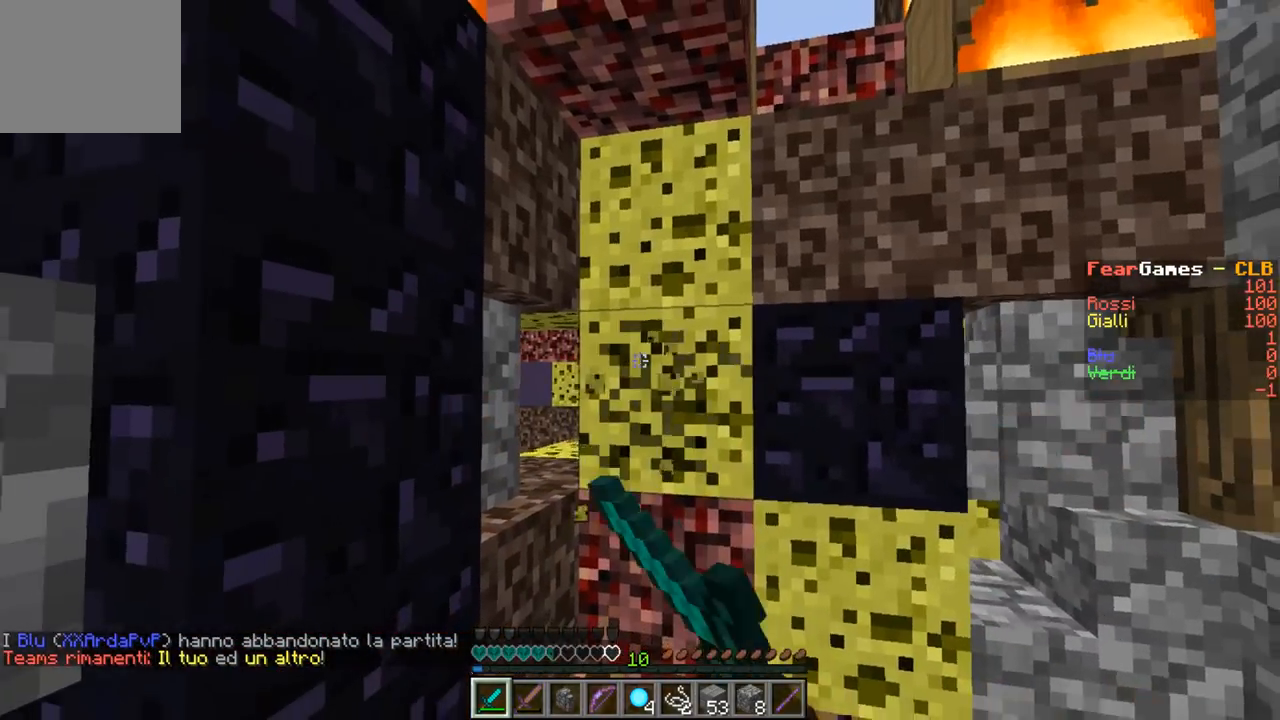
{"keys": [], "events": [[167, "w", "down"], [433, "w", "up"]]}
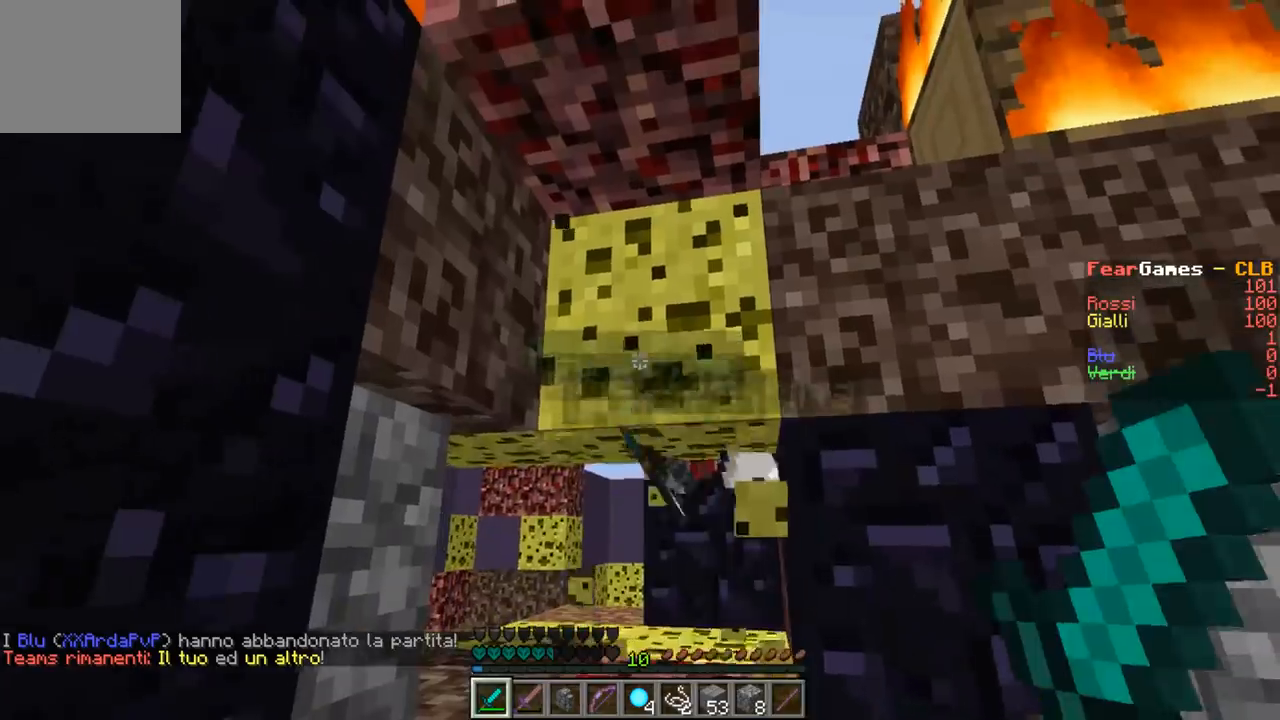
{"keys": [], "events": []}
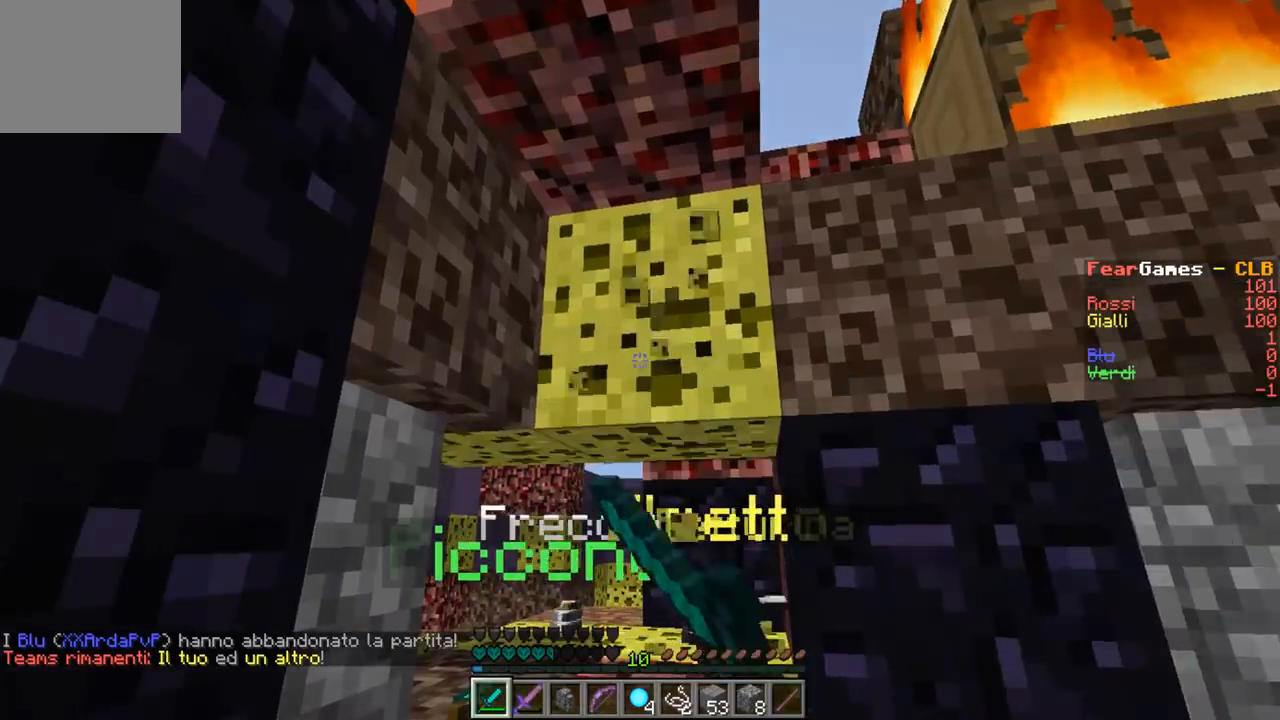
{"keys": ["d", "w"], "events": [[300, "w", "down"], [400, "d", "down"]]}
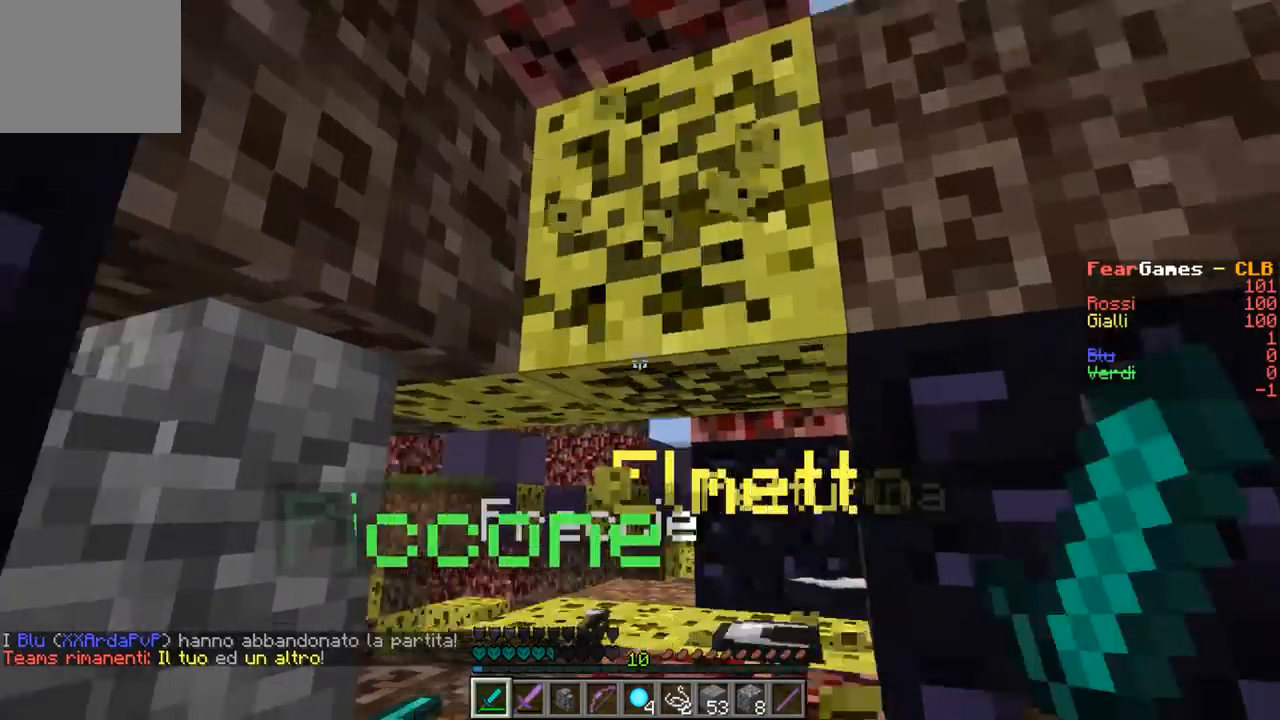
{"keys": [], "events": [[133, "d", "up"], [367, "w", "up"]]}
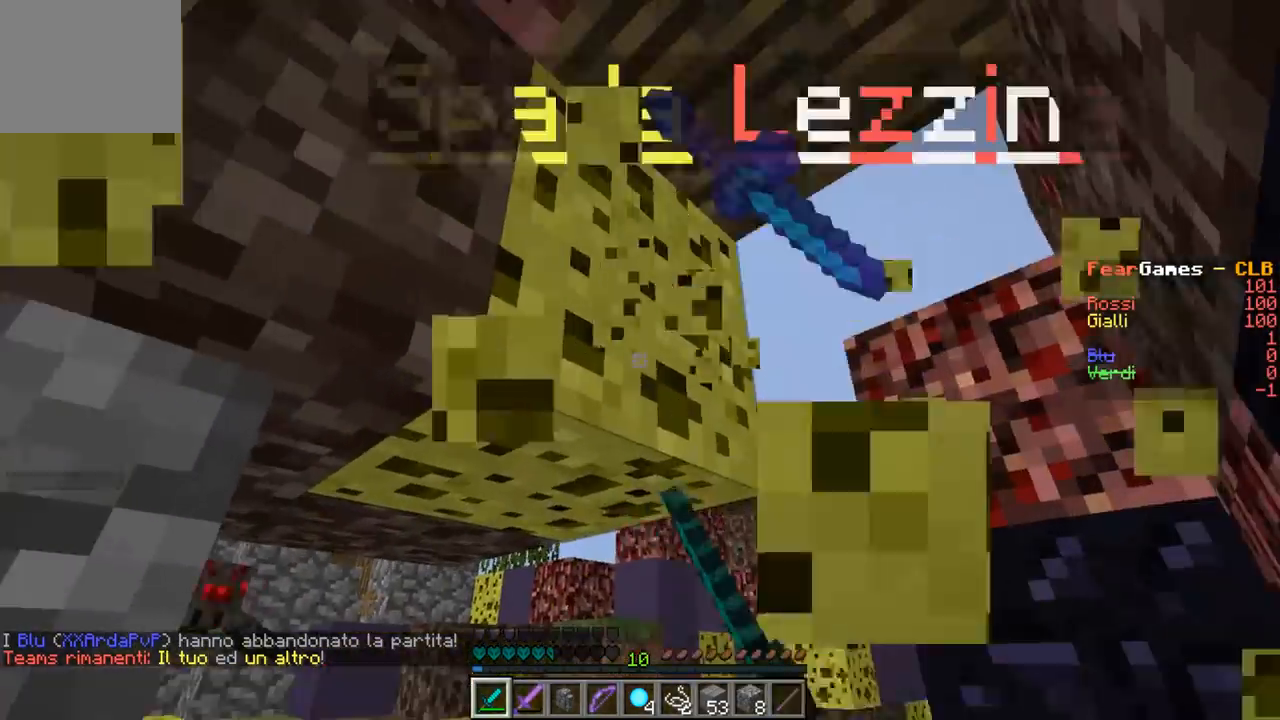
{"keys": [], "events": []}
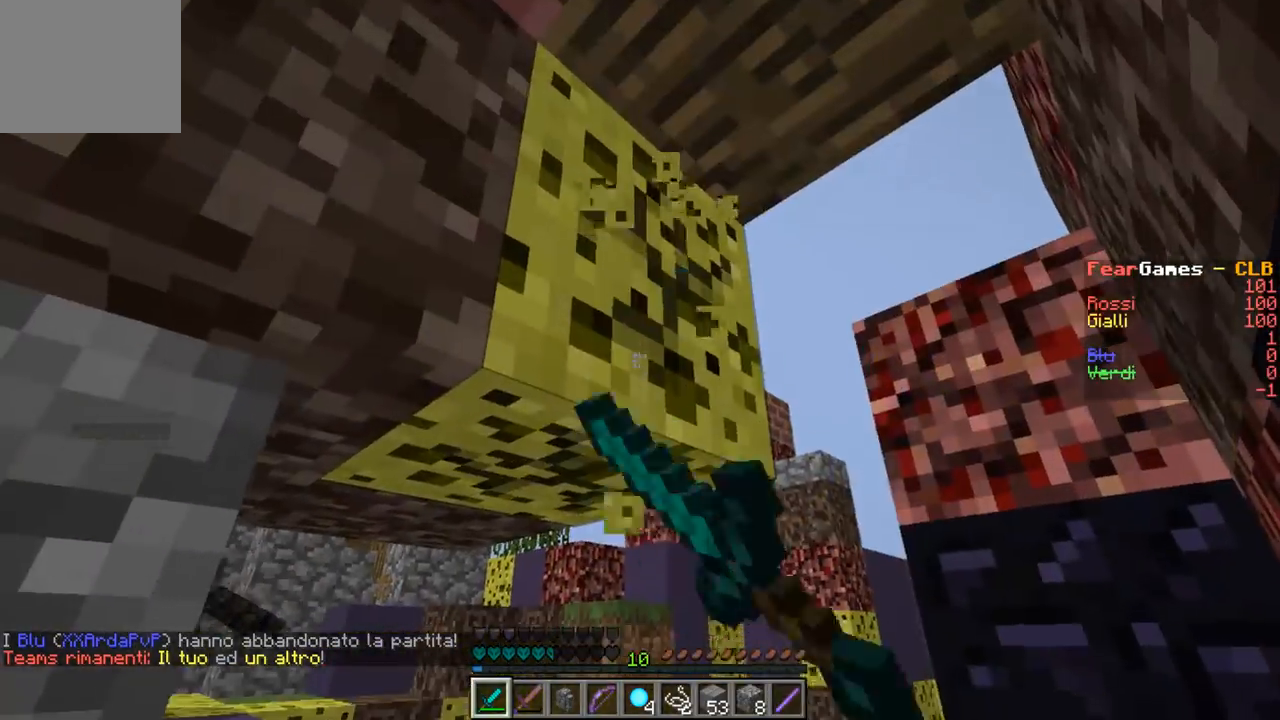
{"keys": ["d", "w"], "events": [[433, "d", "down"], [433, "w", "down"]]}
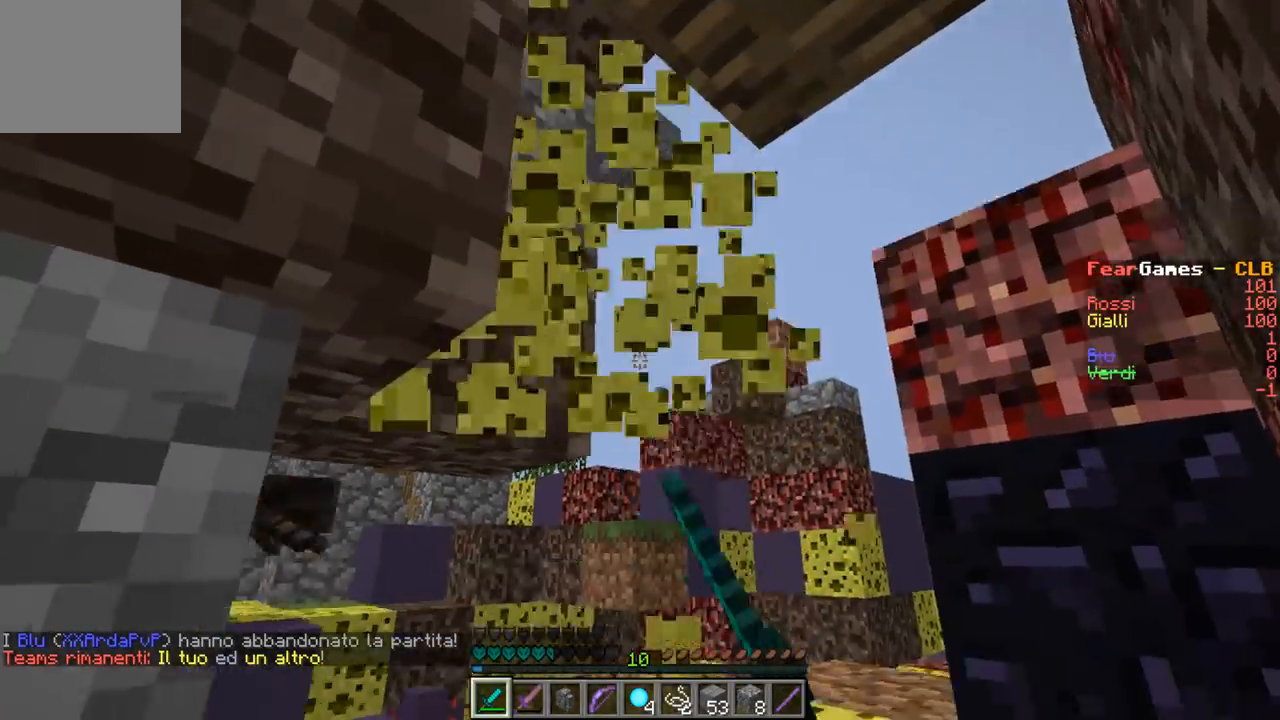
{"keys": ["d", "w"], "events": []}
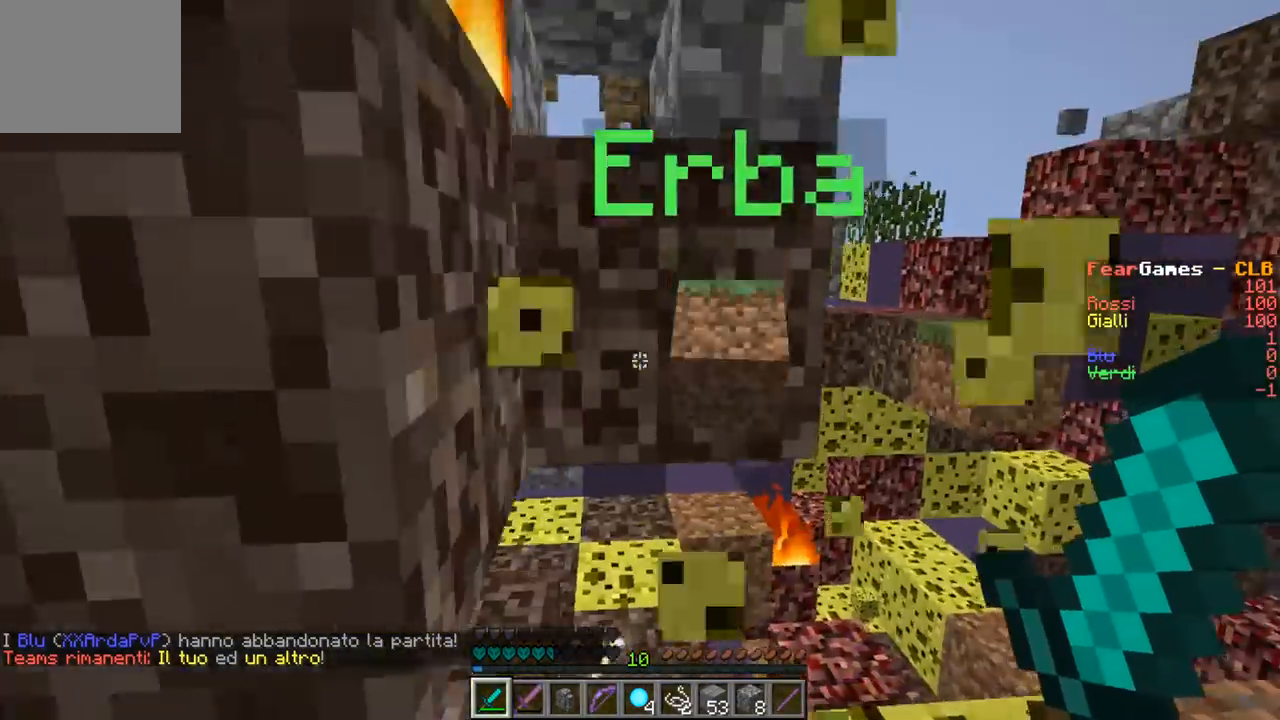
{"keys": ["d", "w"], "events": [[200, "d", "up"], [367, "d", "down"]]}
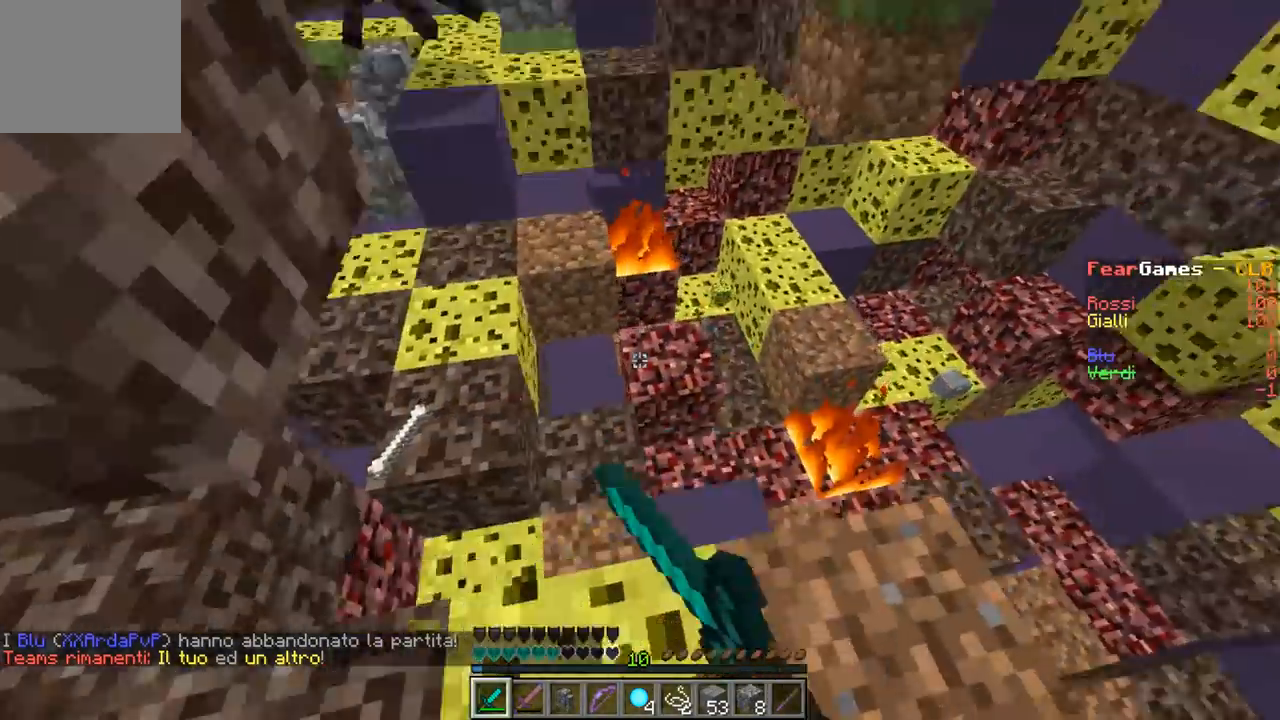
{"keys": ["d", "w"], "events": [[267, "a", "down"], [333, "d", "up"], [500, "a", "up"], [500, "d", "down"]]}
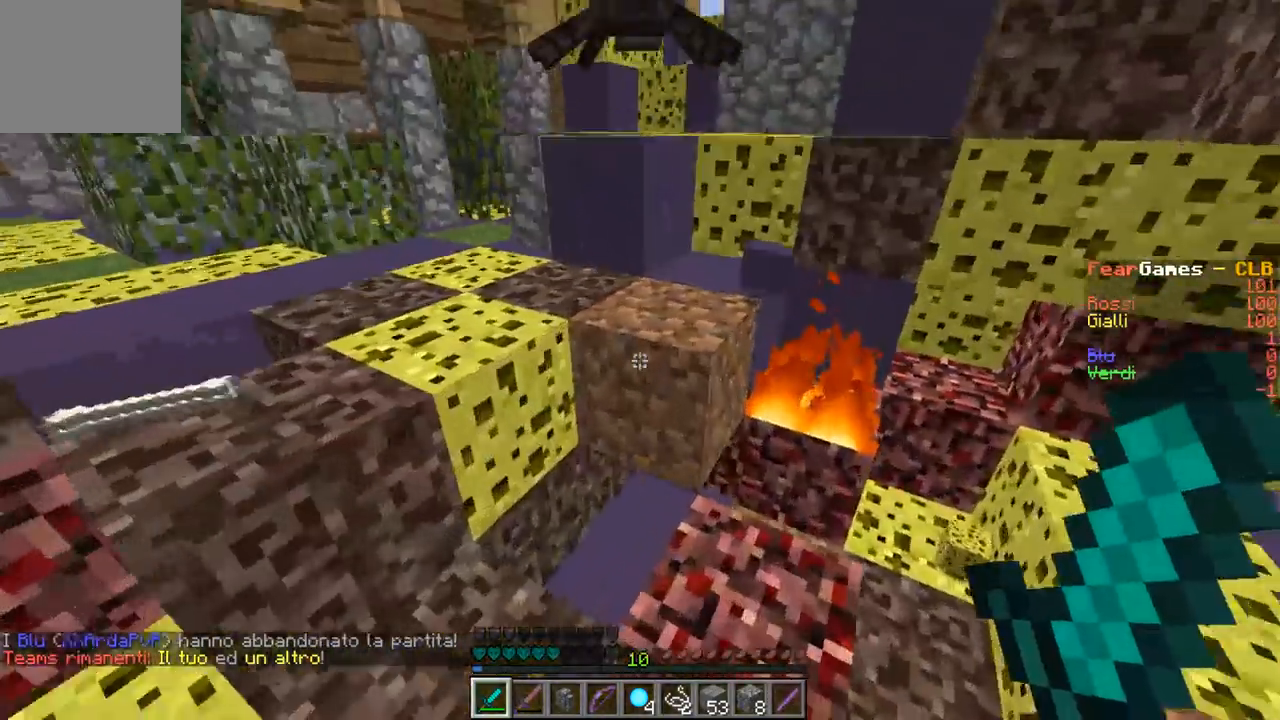
{"keys": ["a", "w"], "events": [[167, "a", "down"], [233, "d", "up"]]}
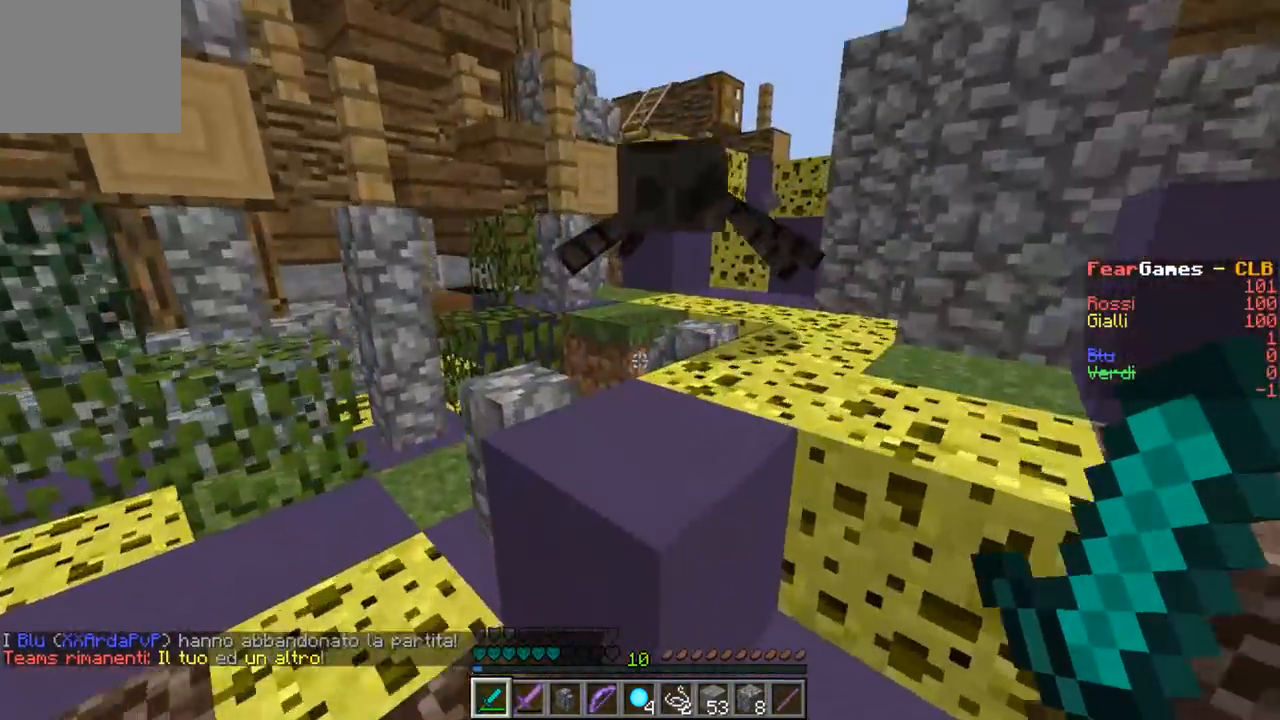
{"keys": ["d", "w"], "events": [[333, "a", "up"], [333, "d", "down"]]}
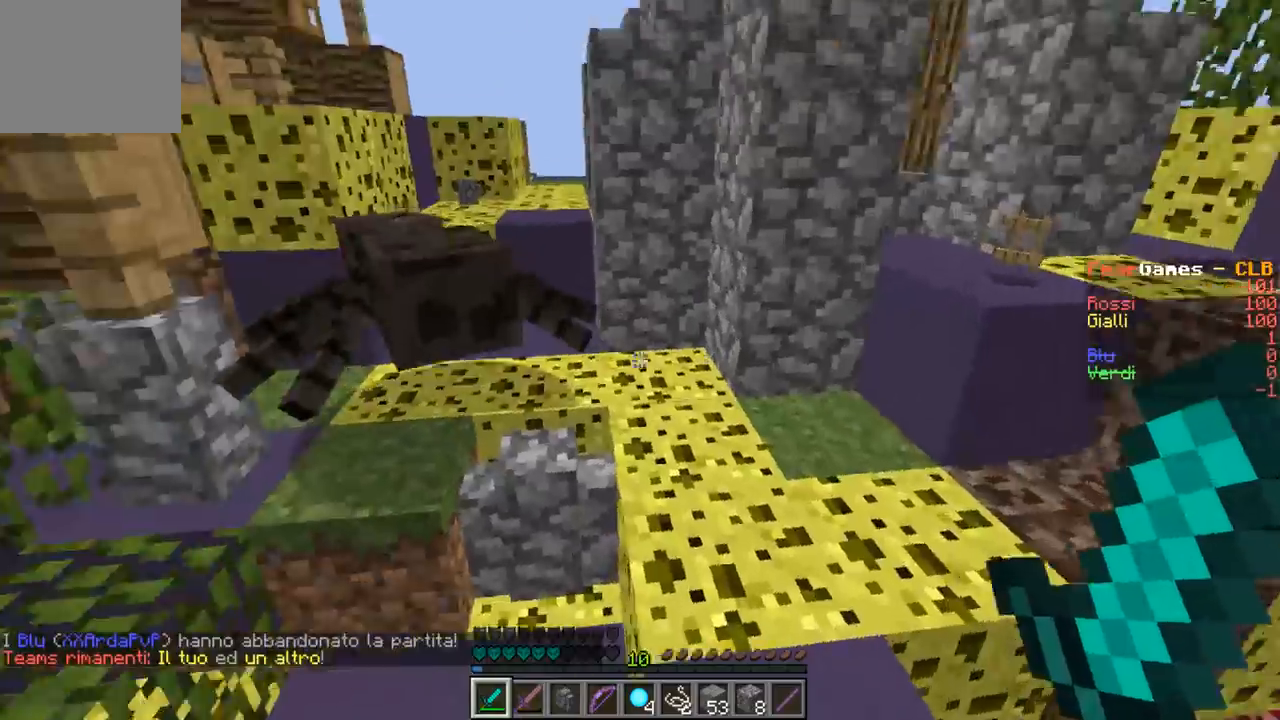
{"keys": ["d", "w"], "events": []}
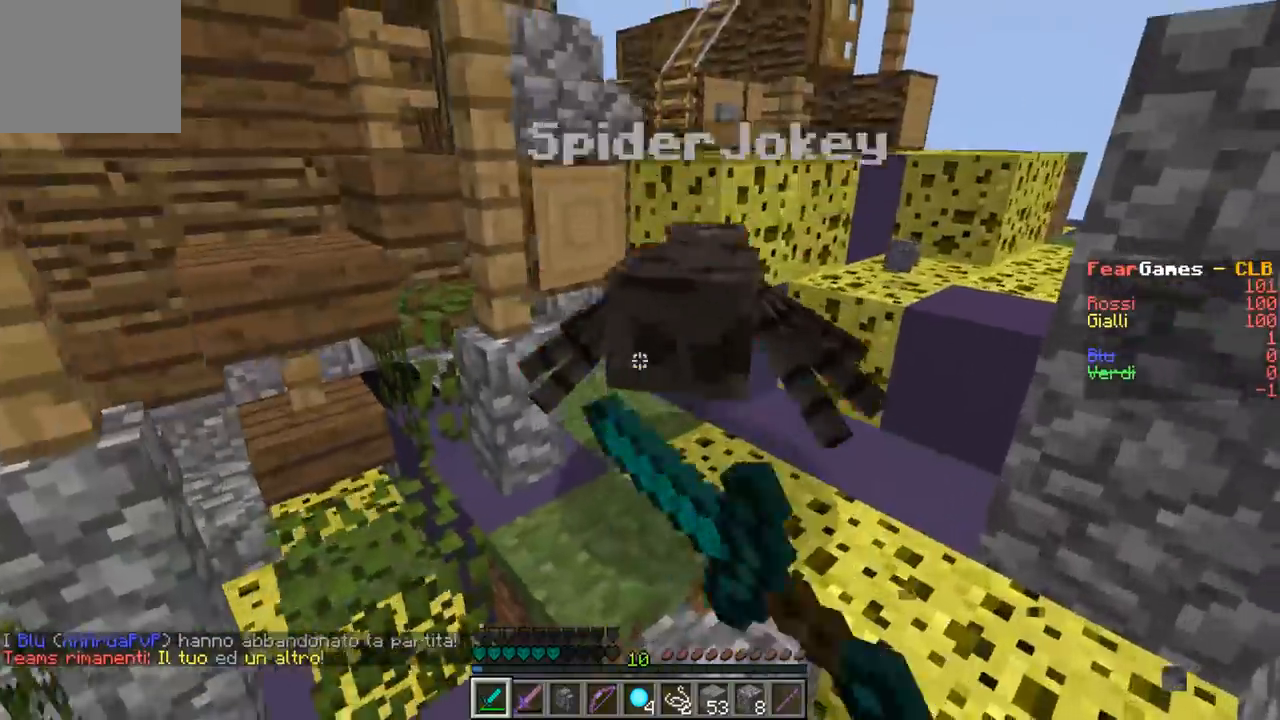
{"keys": ["a", "w"], "events": [[33, "a", "down"], [133, "a", "up"], [167, "d", "up"], [367, "a", "down"]]}
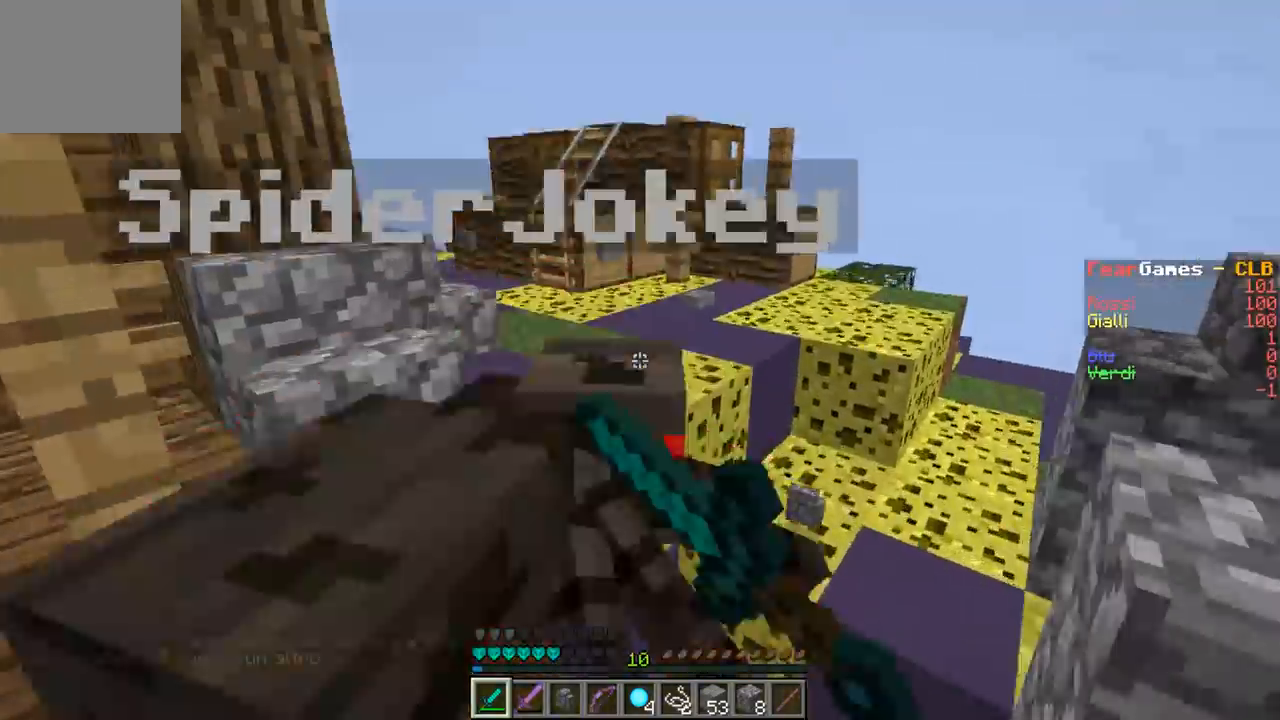
{"keys": ["w"], "events": [[300, "w", "up"], [500, "a", "up"], [500, "w", "down"]]}
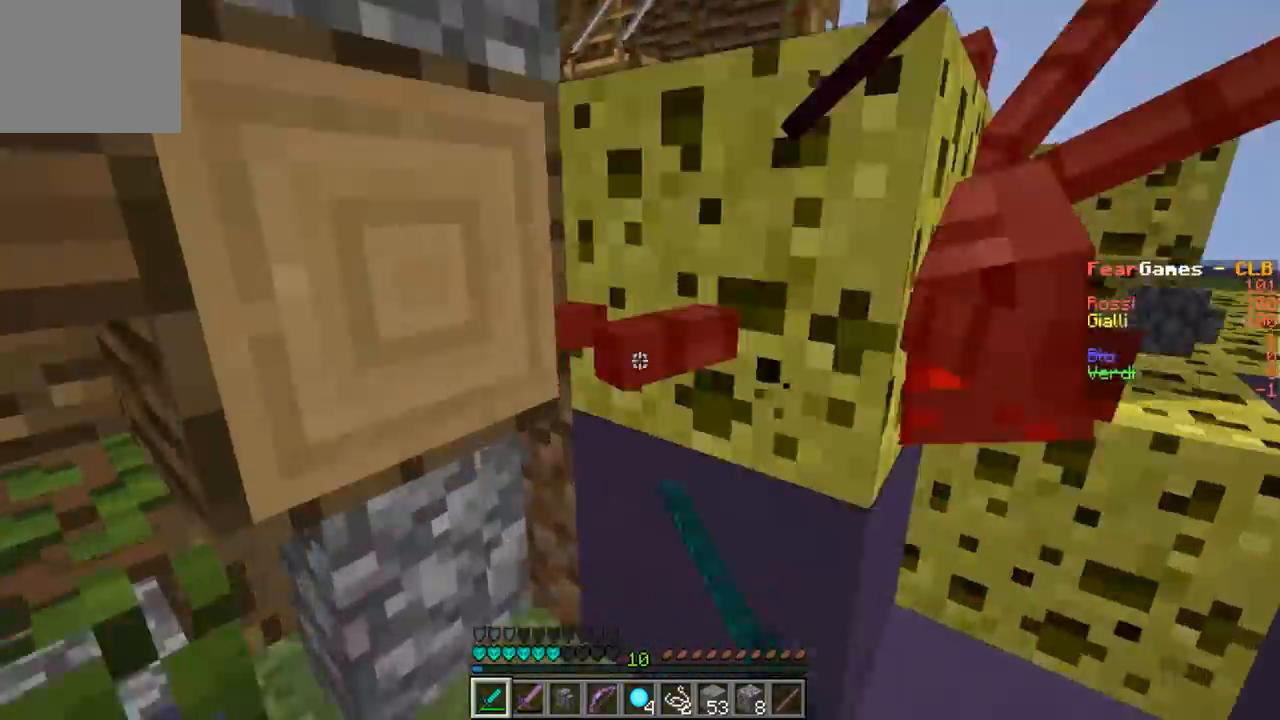
{"keys": ["a"], "events": [[33, "d", "down"], [200, "a", "down"], [300, "w", "up"], [400, "d", "up"]]}
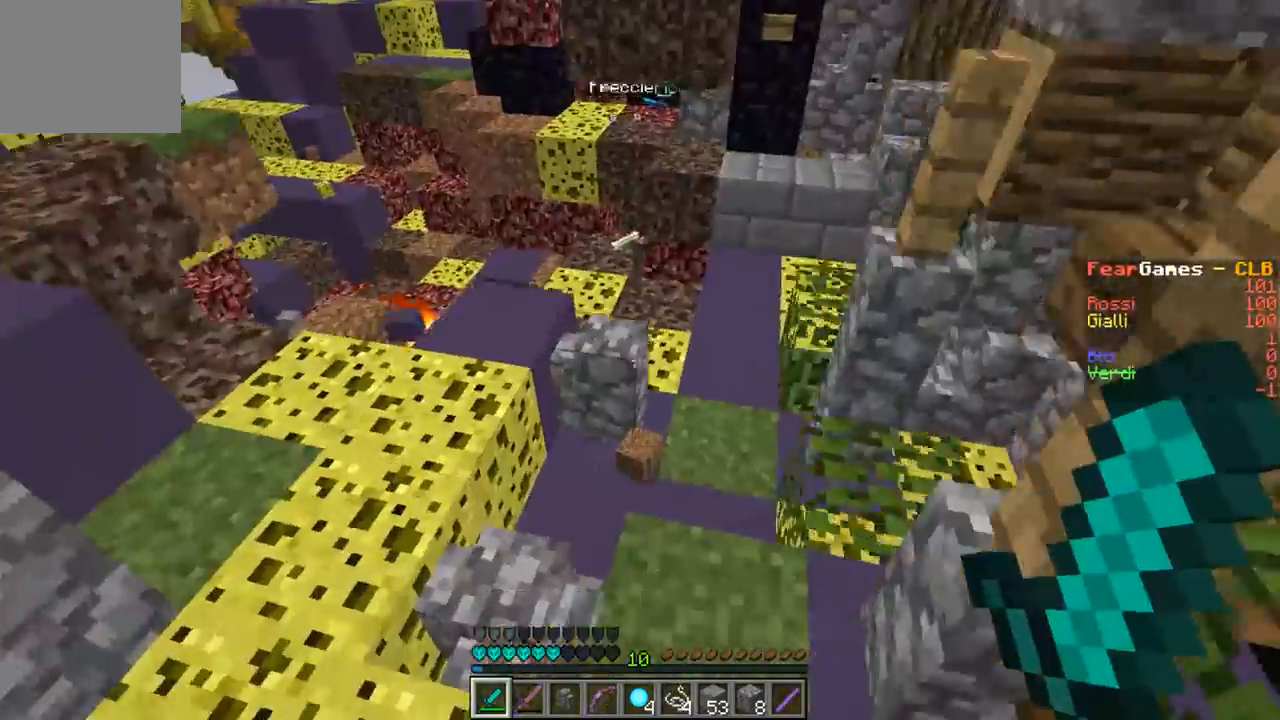
{"keys": ["a", "w"], "events": [[67, "w", "down"], [300, "w", "up"], [467, "w", "down"]]}
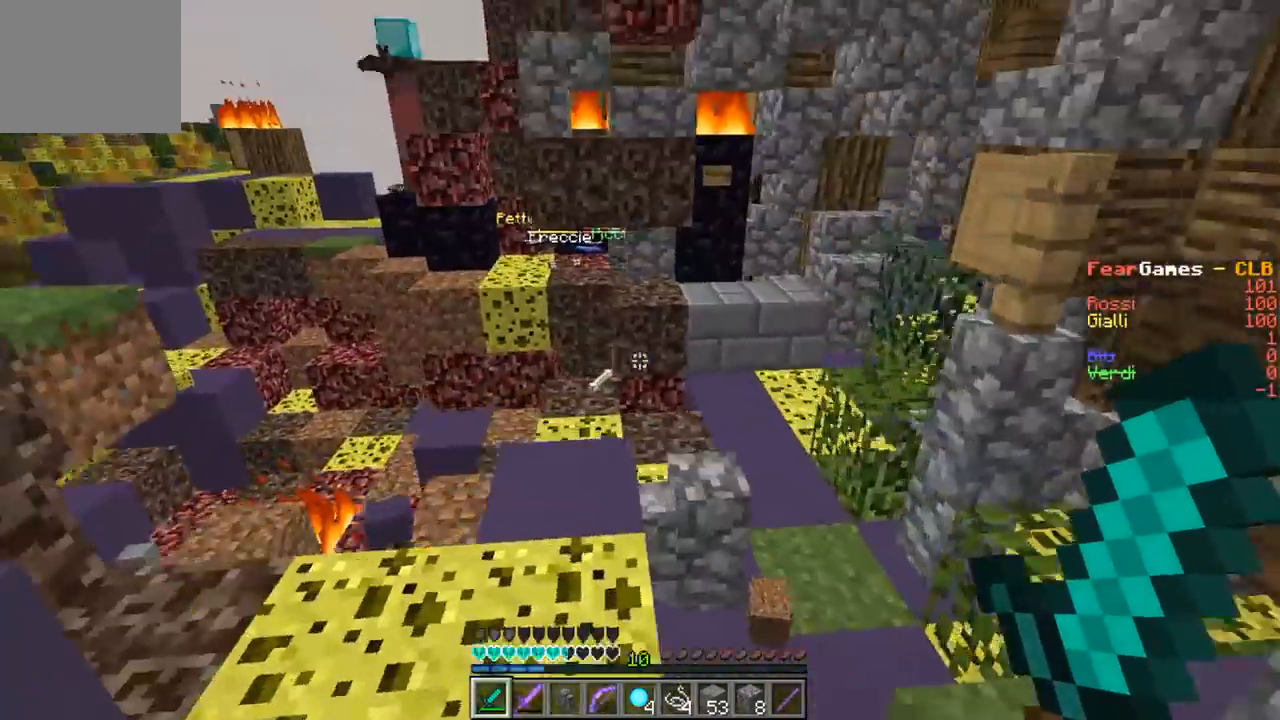
{"keys": [], "events": [[167, "a", "up"], [467, "w", "up"]]}
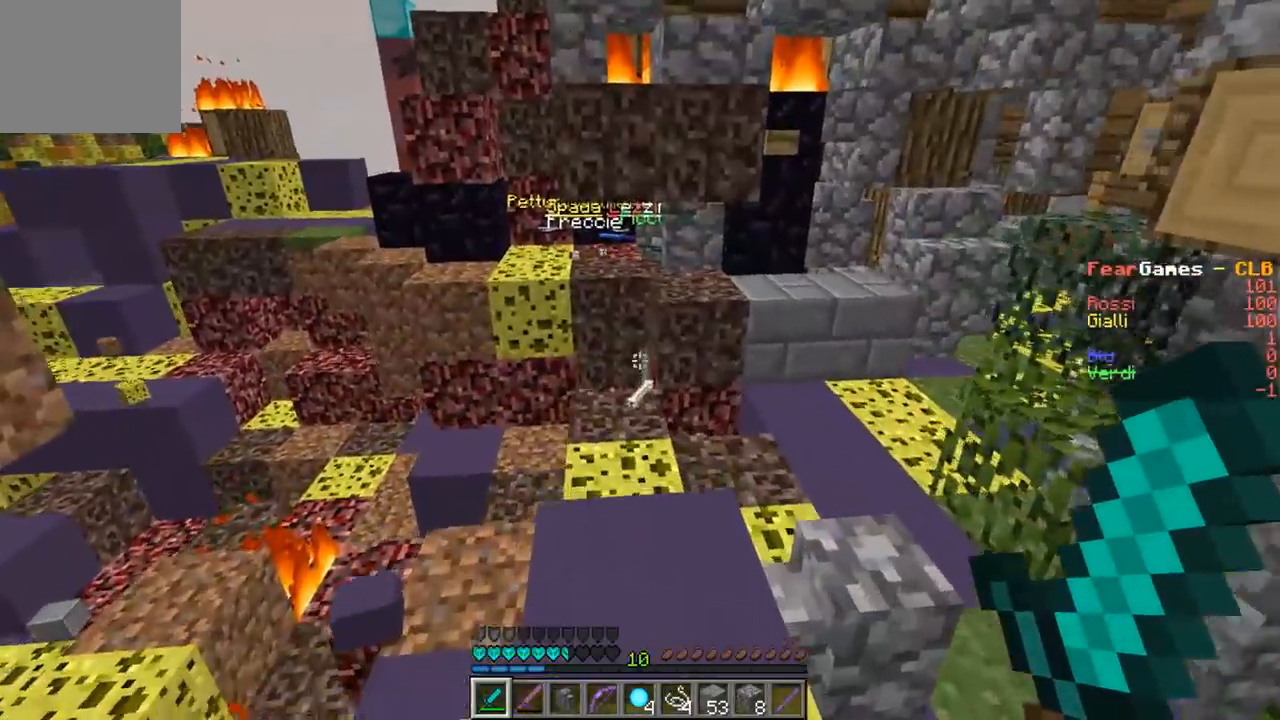
{"keys": ["w"], "events": [[67, "w", "down"]]}
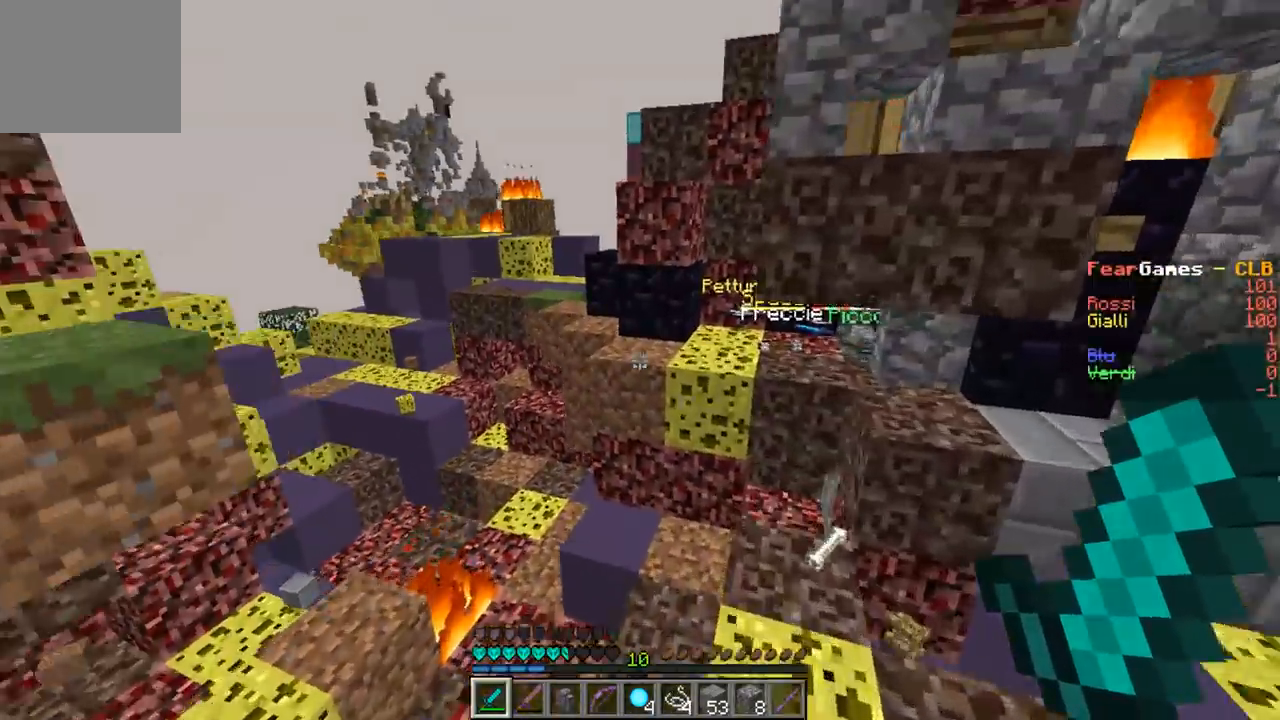
{"keys": ["d", "w"], "events": [[367, "d", "down"]]}
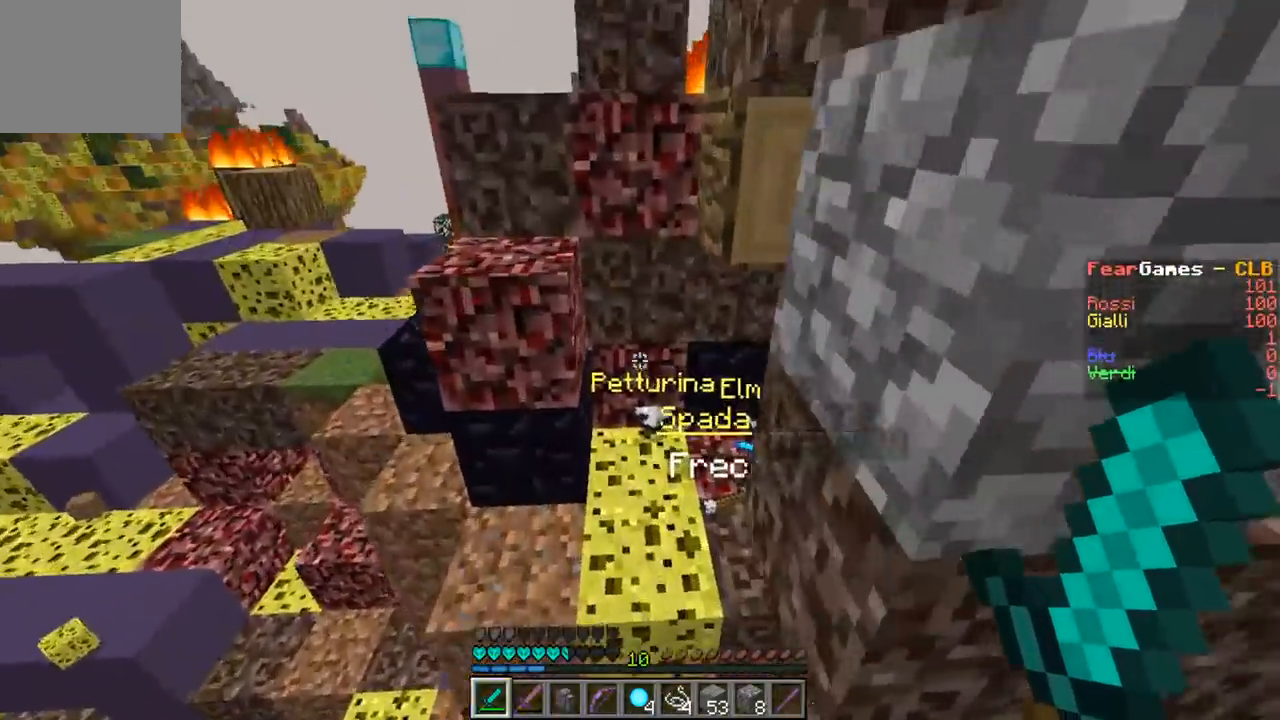
{"keys": ["a", "w"], "events": [[267, "d", "up"], [400, "a", "down"]]}
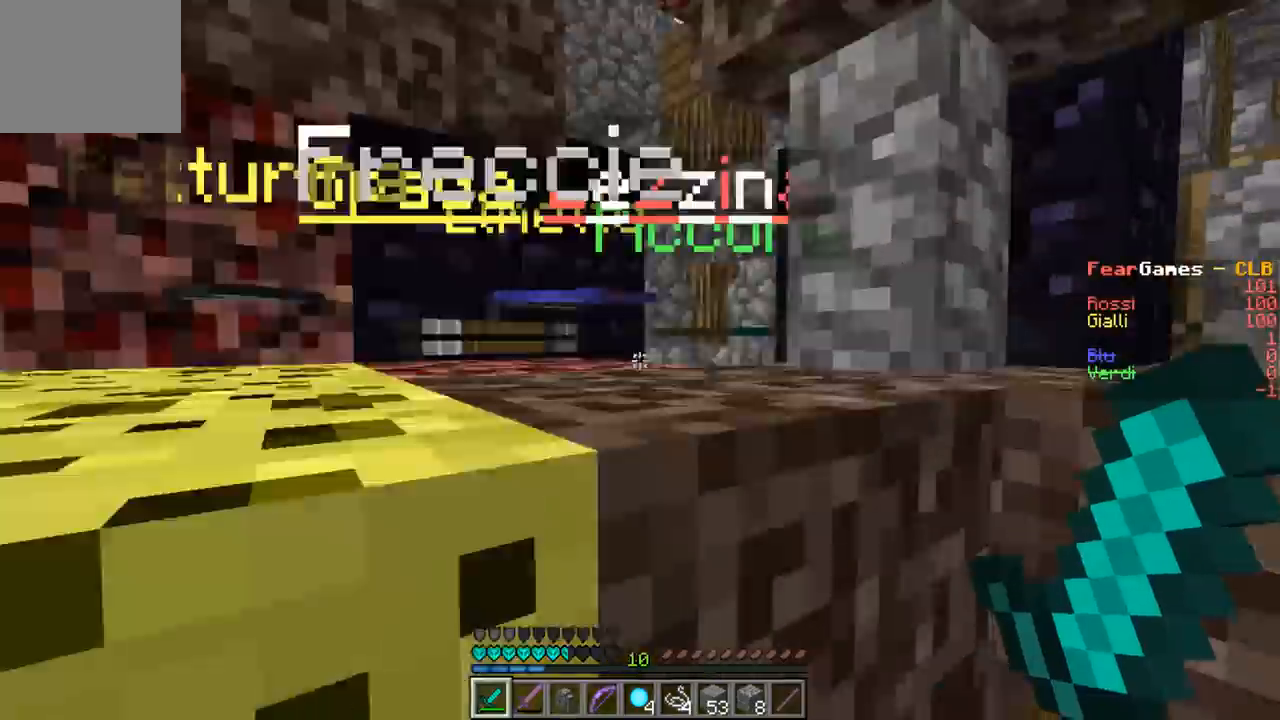
{"keys": ["d"], "events": [[33, "a", "up"], [200, "w", "up"], [300, "s", "down"], [500, "d", "down"], [500, "s", "up"]]}
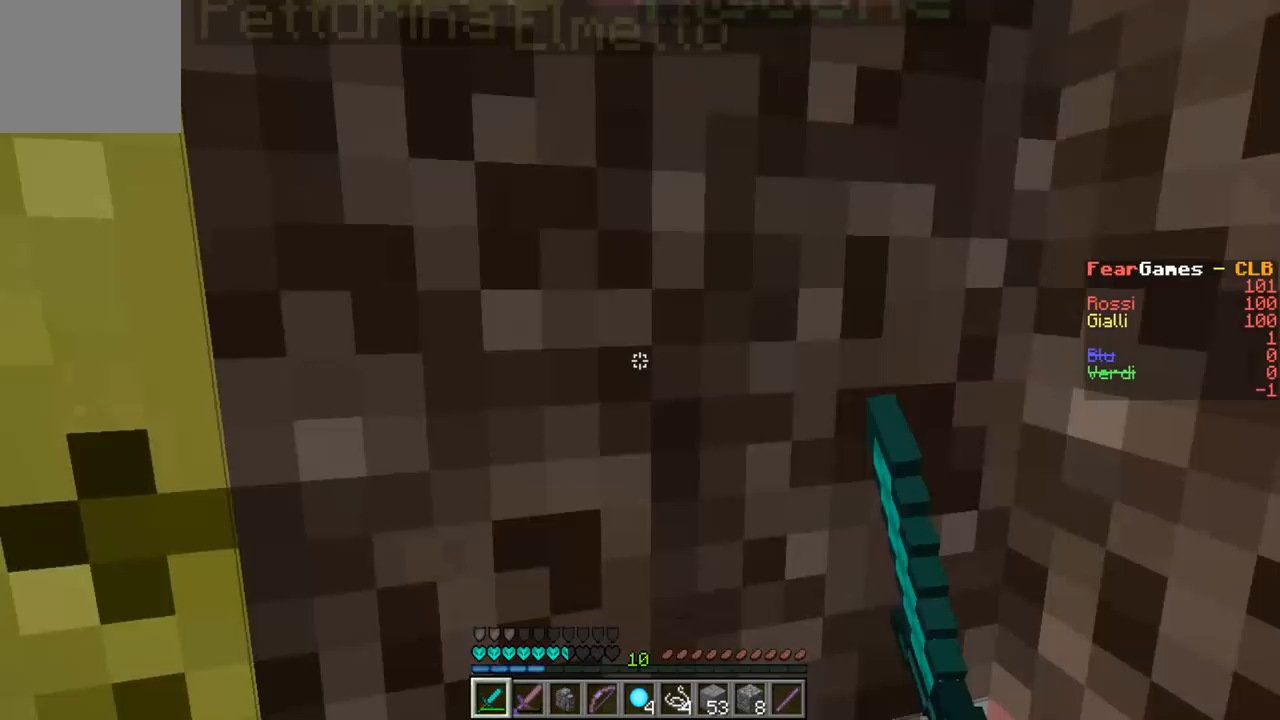
{"keys": [], "events": [[167, "d", "up"]]}